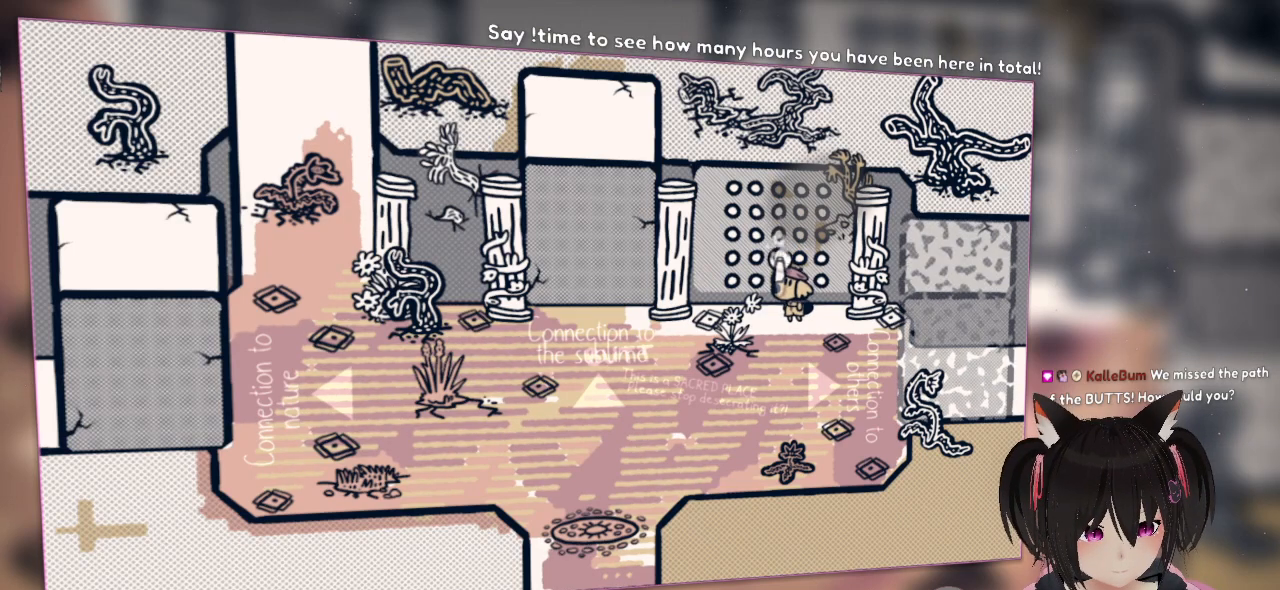
Gameplay with a controller (Nintendo layout); each line is a JSON object with the inputs held at the frame after it. "events" lists button and stick changes between this image and that frame as [ms after this image, input, new state], when the widget could be followed in between. Not read: L1 R1.
{"buttons": ["L2"], "left_stick": "center", "right_stick": "up-left", "events": [[133, "right_stick", "up-right"], [500, "right_stick", "up-left"]]}
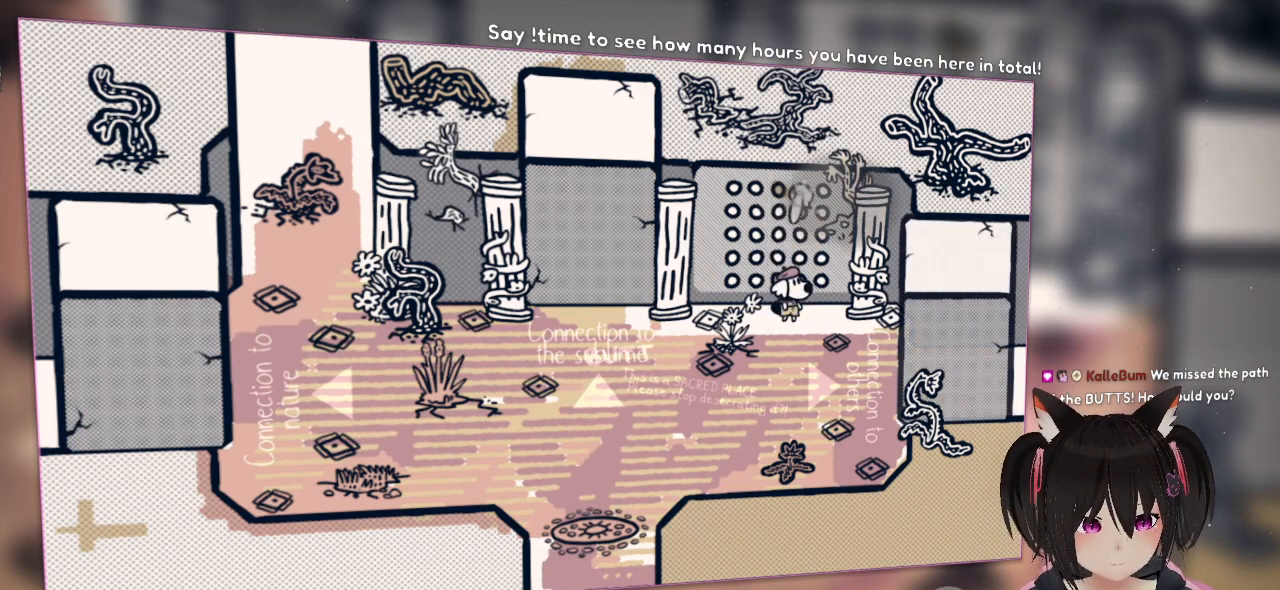
{"buttons": ["L2"], "left_stick": "center", "right_stick": "down", "events": [[33, "right_stick", "left"], [167, "right_stick", "down-left"], [267, "right_stick", "down"]]}
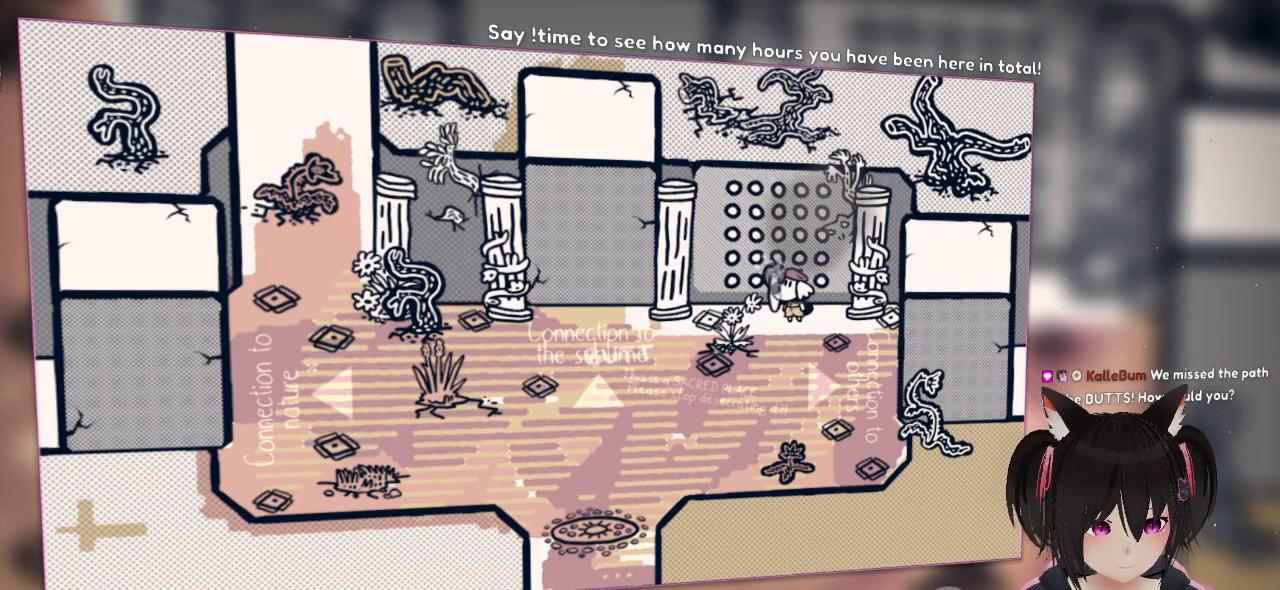
{"buttons": [], "left_stick": "center", "right_stick": "up", "events": [[100, "L2", "up"], [233, "right_stick", "up"]]}
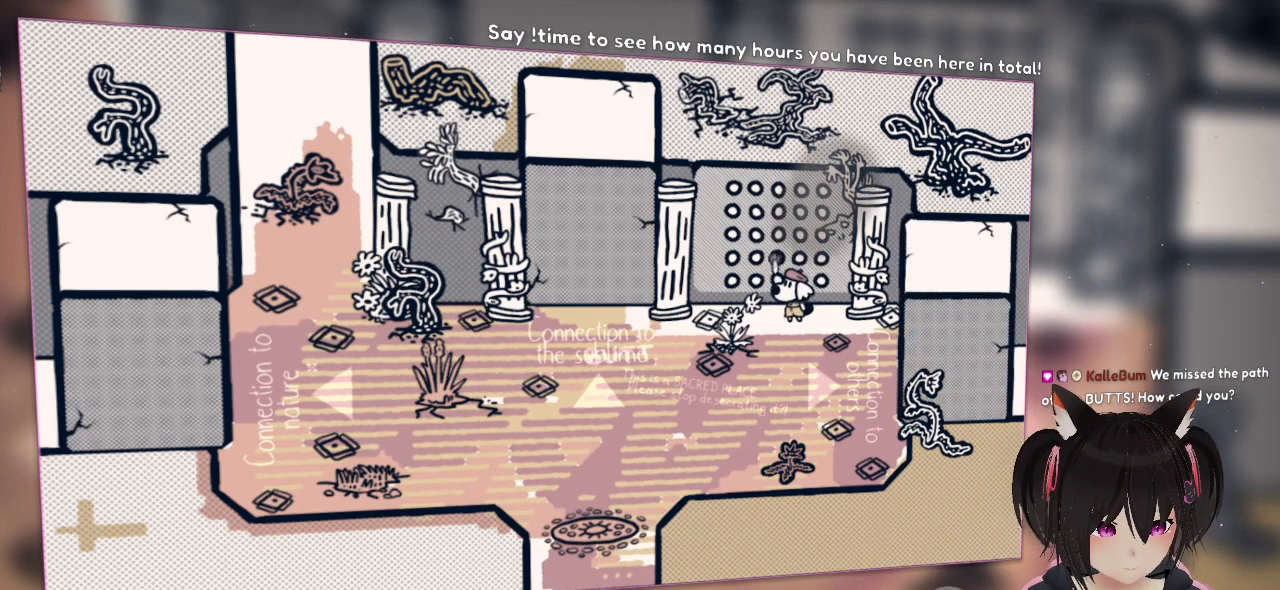
{"buttons": [], "left_stick": "center", "right_stick": "up", "events": []}
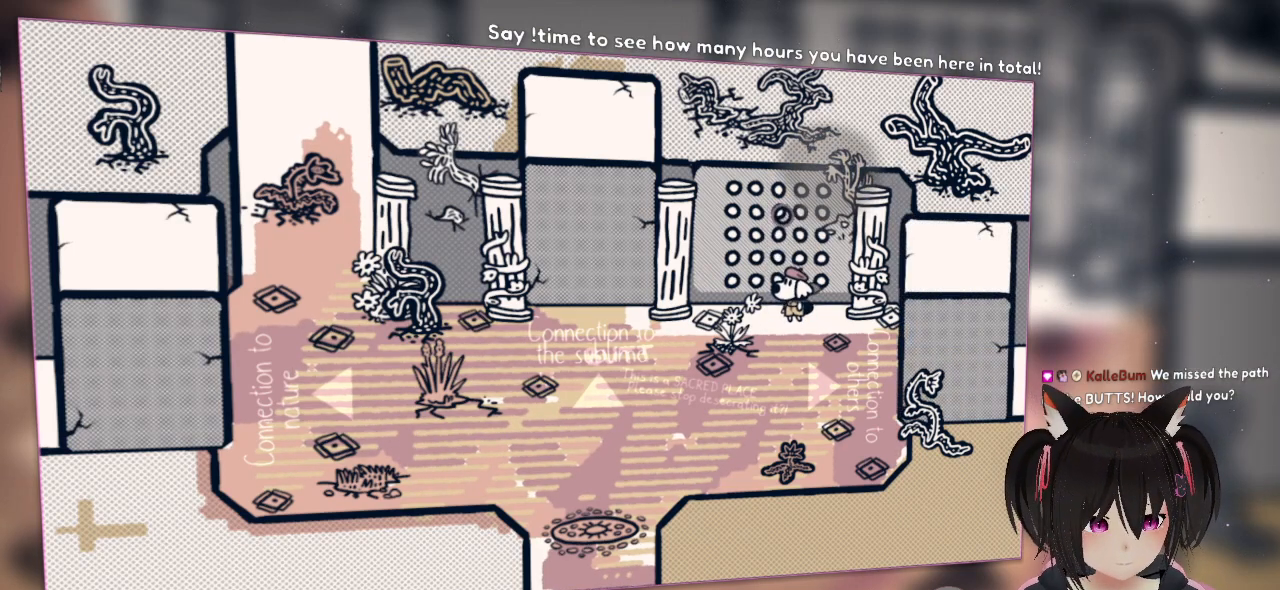
{"buttons": [], "left_stick": "center", "right_stick": "center", "events": [[400, "right_stick", "up-left"], [500, "right_stick", "center"]]}
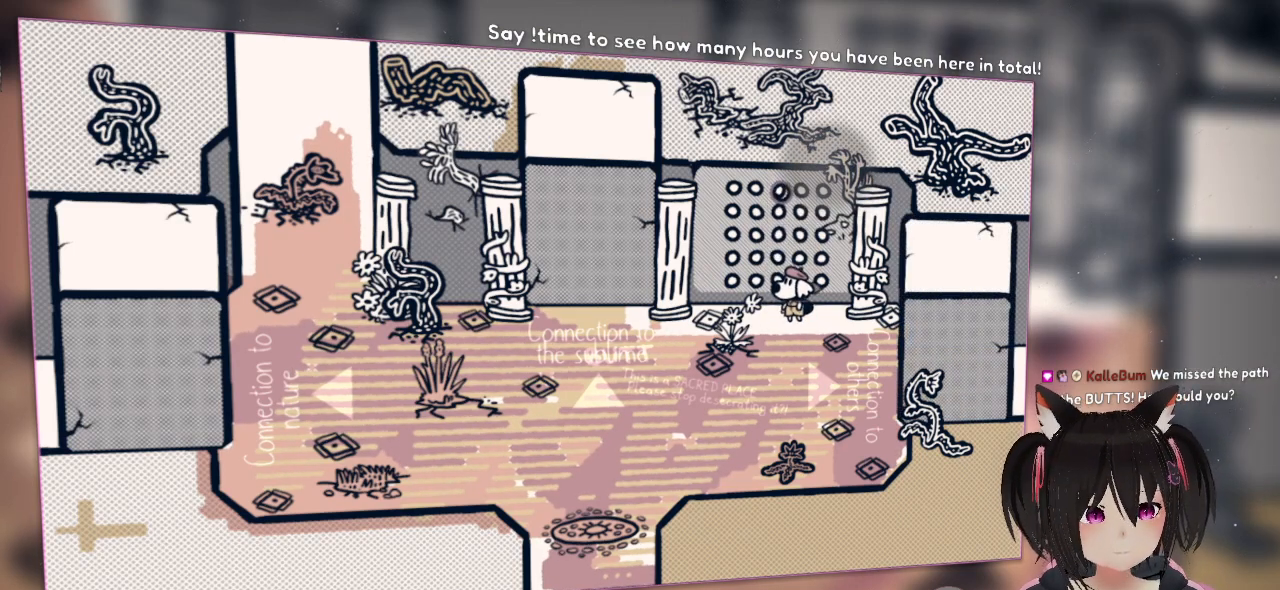
{"buttons": ["R2"], "left_stick": "center", "right_stick": "right", "events": [[100, "R2", "down"], [100, "right_stick", "down"], [433, "right_stick", "right"]]}
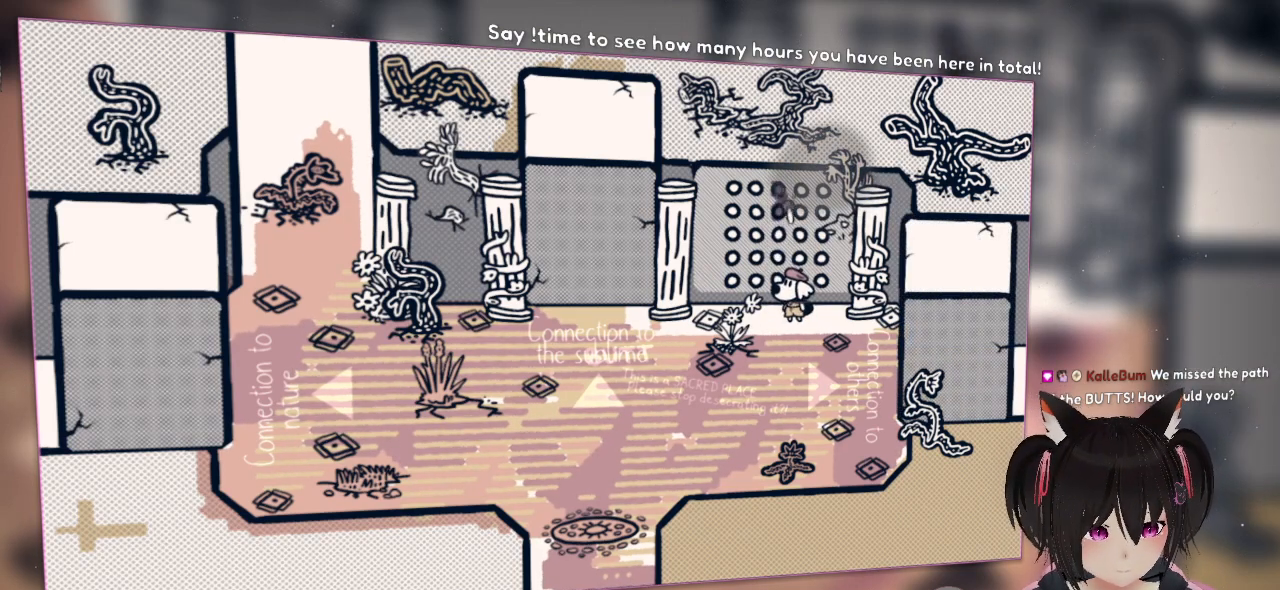
{"buttons": ["R2"], "left_stick": "center", "right_stick": "right", "events": []}
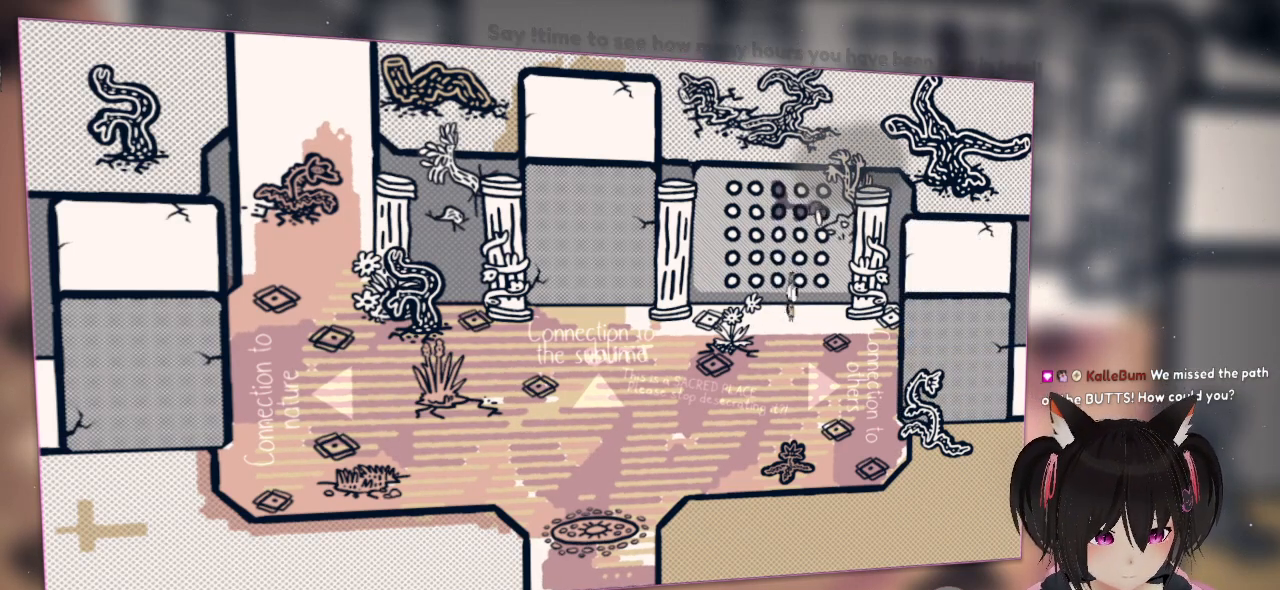
{"buttons": ["R2"], "left_stick": "center", "right_stick": "down", "events": [[167, "right_stick", "up"], [400, "right_stick", "down"]]}
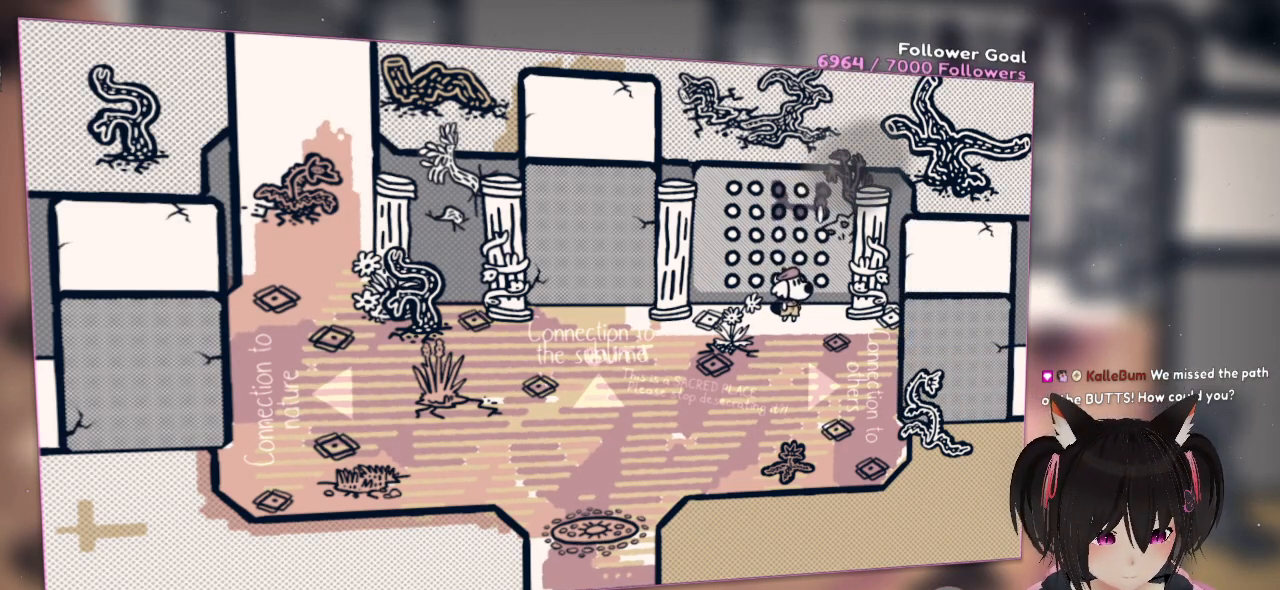
{"buttons": ["R2"], "left_stick": "center", "right_stick": "down-left", "events": [[200, "right_stick", "down-left"]]}
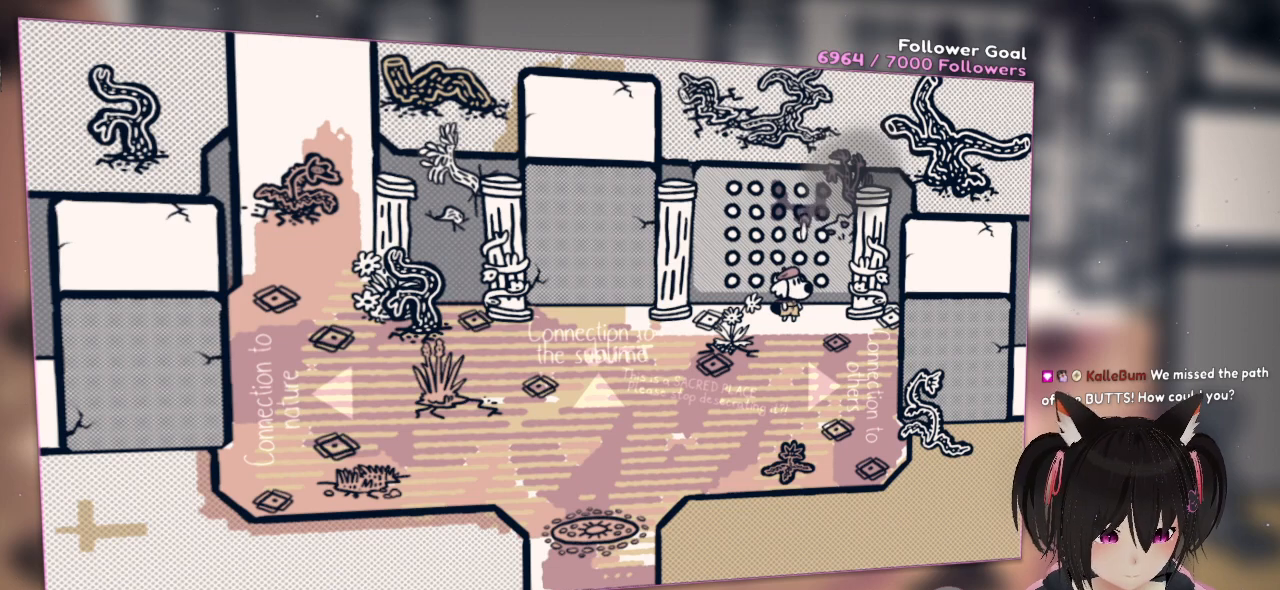
{"buttons": [], "left_stick": "center", "right_stick": "left", "events": [[67, "right_stick", "down"], [333, "right_stick", "center"], [367, "R2", "up"], [433, "right_stick", "left"]]}
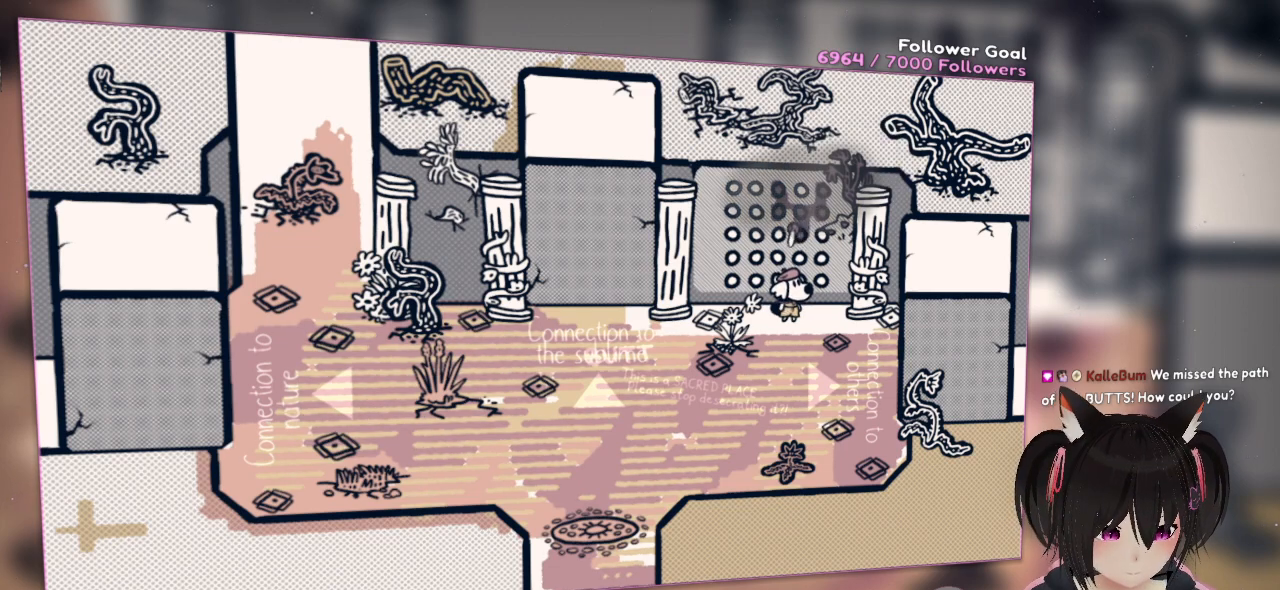
{"buttons": [], "left_stick": "down", "right_stick": "center", "events": [[33, "right_stick", "down-left"], [400, "right_stick", "center"], [433, "left_stick", "down"]]}
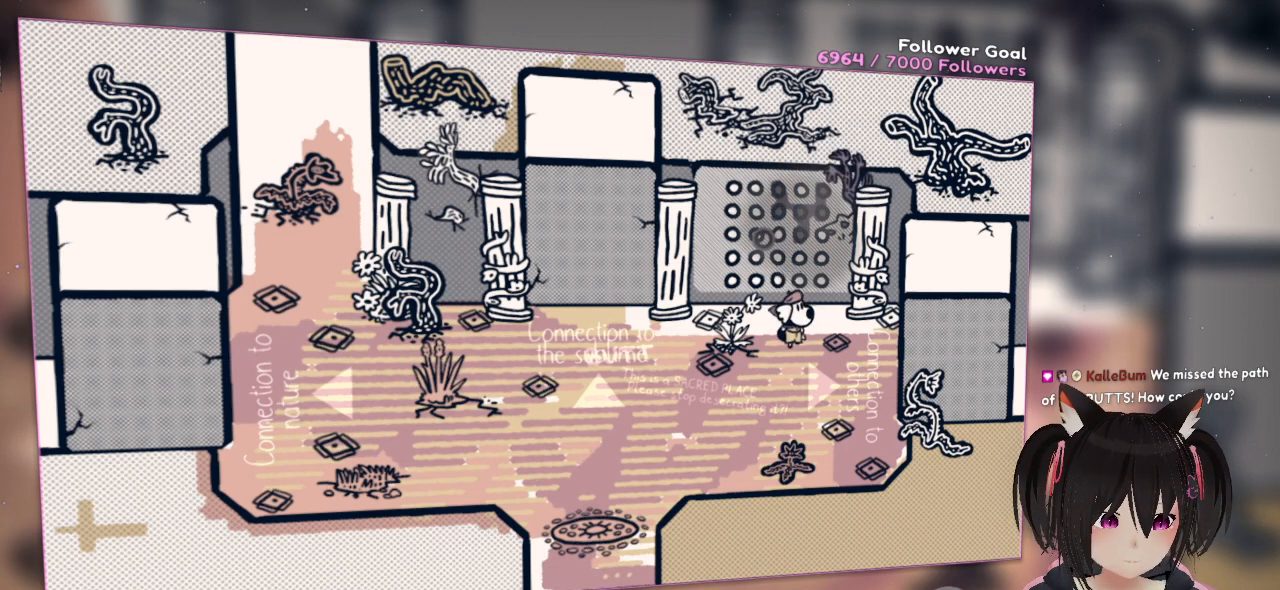
{"buttons": [], "left_stick": "center", "right_stick": "down", "events": [[117, "left_stick", "down-right"], [267, "left_stick", "center"], [300, "right_stick", "left"], [400, "right_stick", "down"]]}
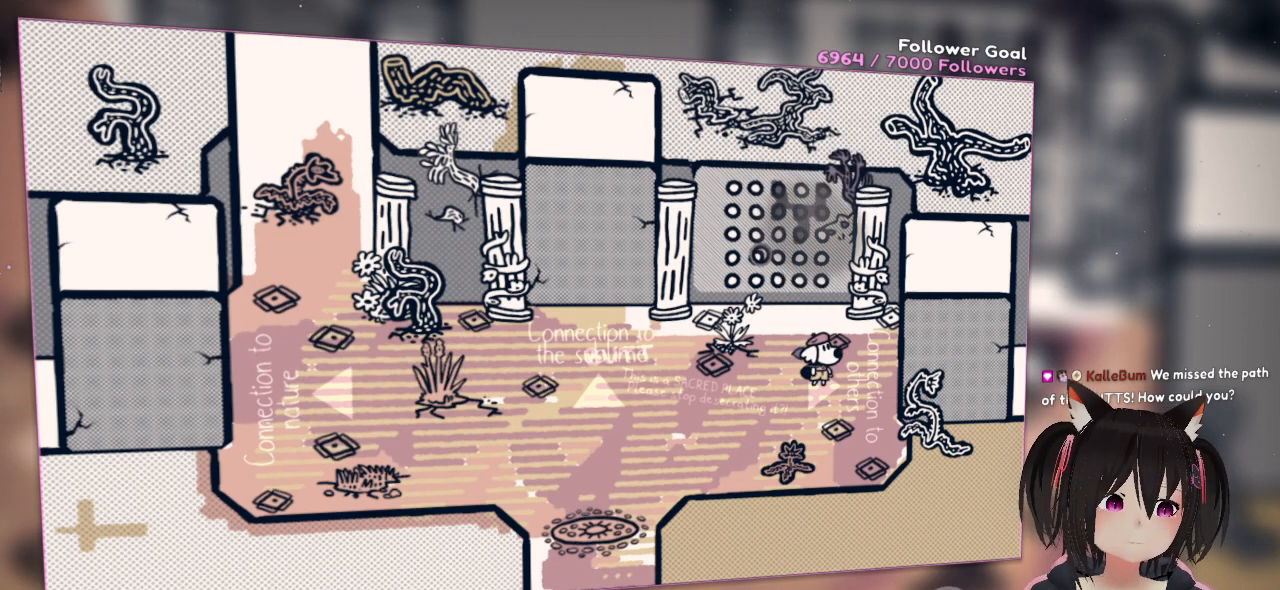
{"buttons": [], "left_stick": "center", "right_stick": "up-right", "events": [[67, "right_stick", "center"], [167, "R2", "down"], [250, "right_stick", "up-right"], [350, "R2", "up"]]}
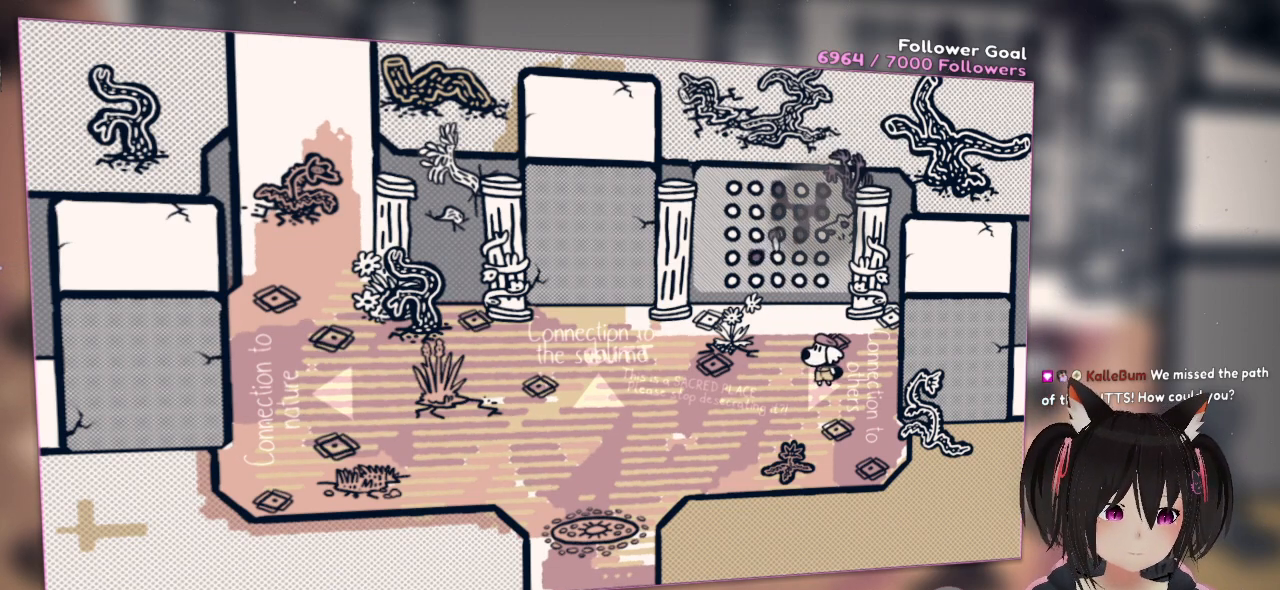
{"buttons": [], "left_stick": "center", "right_stick": "down-right", "events": [[117, "R2", "down"], [183, "right_stick", "down-right"], [283, "R2", "up"]]}
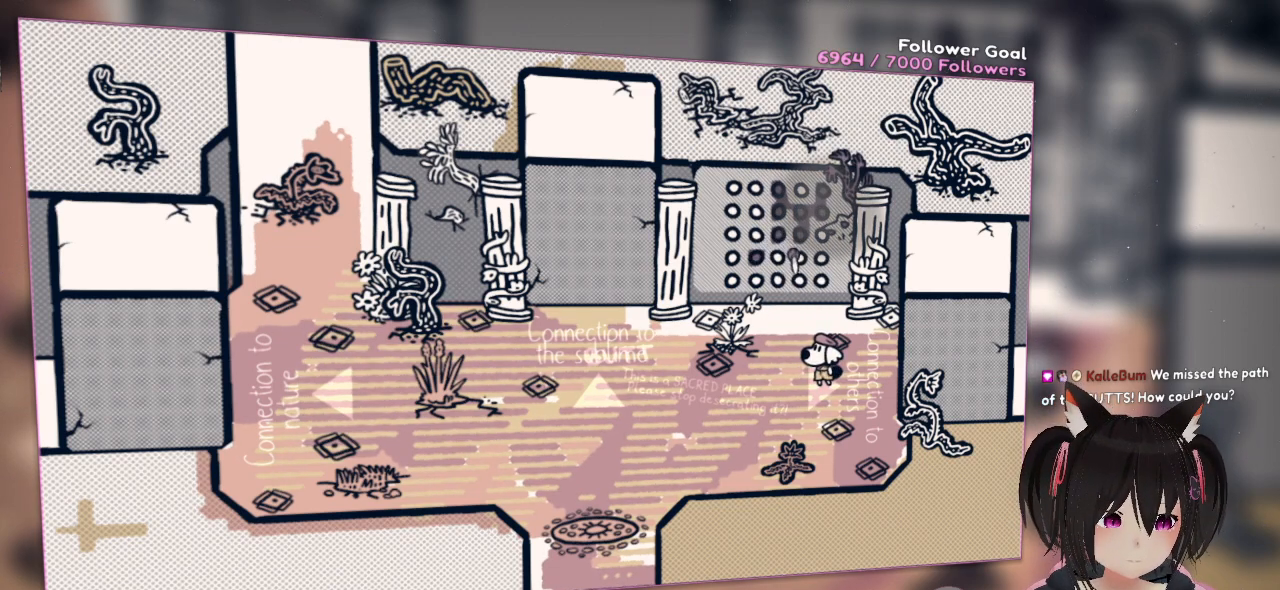
{"buttons": [], "left_stick": "center", "right_stick": "down-left", "events": [[150, "R2", "down"], [283, "right_stick", "down-left"], [317, "R2", "up"]]}
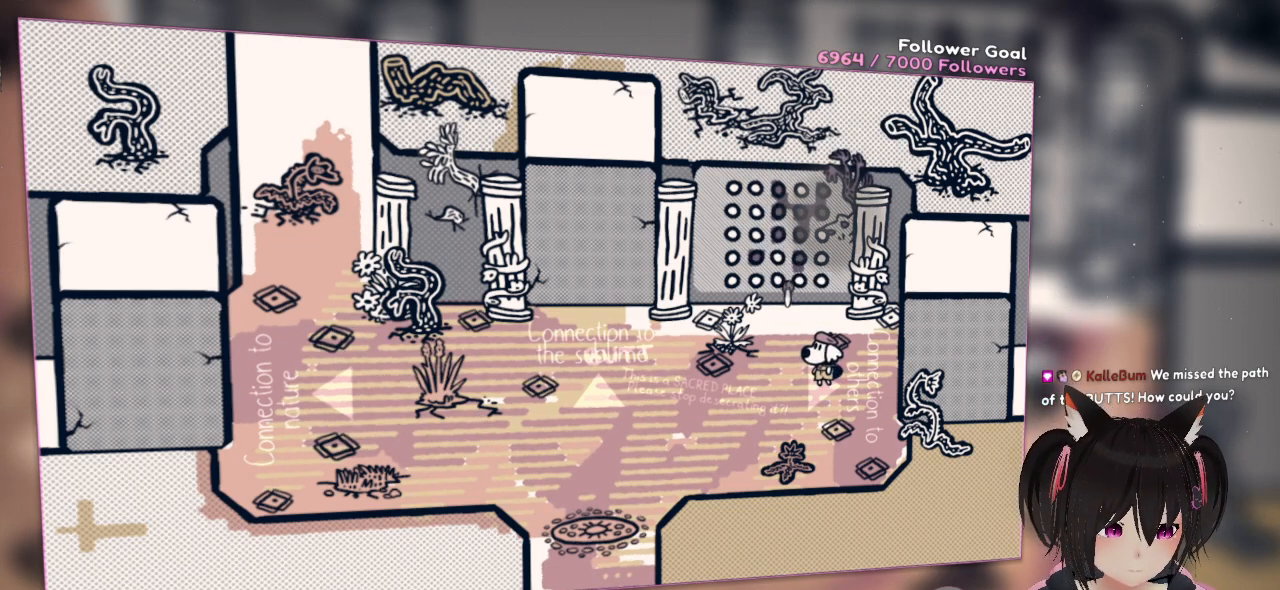
{"buttons": [], "left_stick": "center", "right_stick": "center", "events": [[50, "right_stick", "down"], [117, "R2", "down"], [150, "right_stick", "down-left"], [317, "R2", "up"], [383, "right_stick", "center"]]}
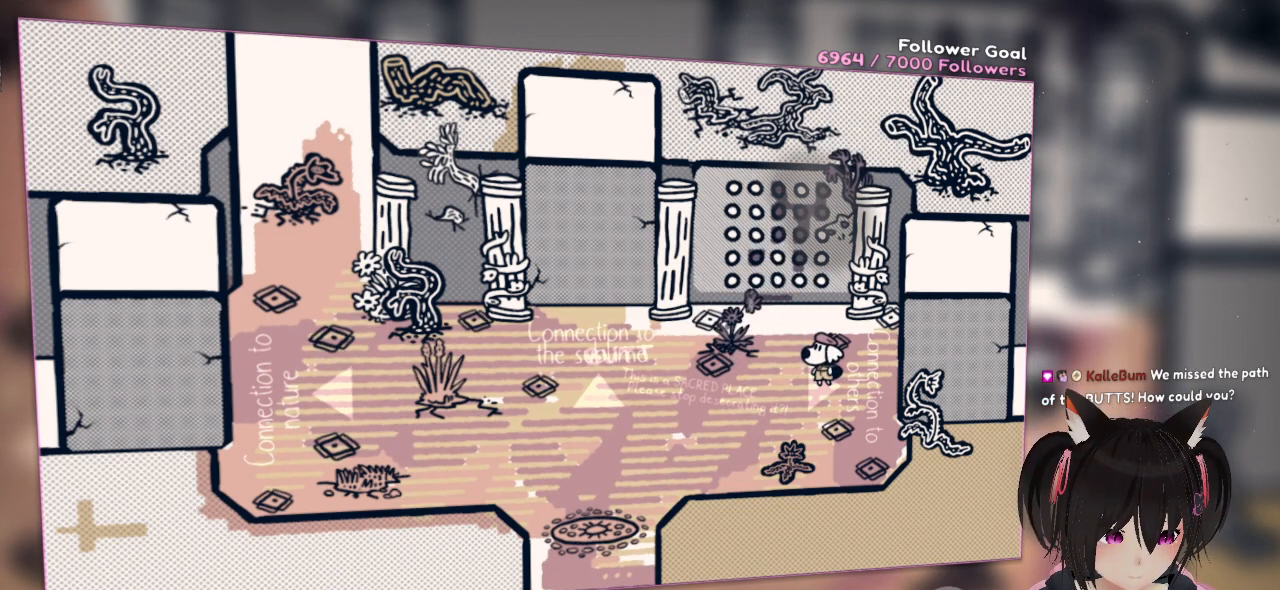
{"buttons": ["R2"], "left_stick": "center", "right_stick": "down-right", "events": [[67, "right_stick", "up-right"], [367, "R2", "down"], [400, "right_stick", "right"], [500, "right_stick", "down-right"]]}
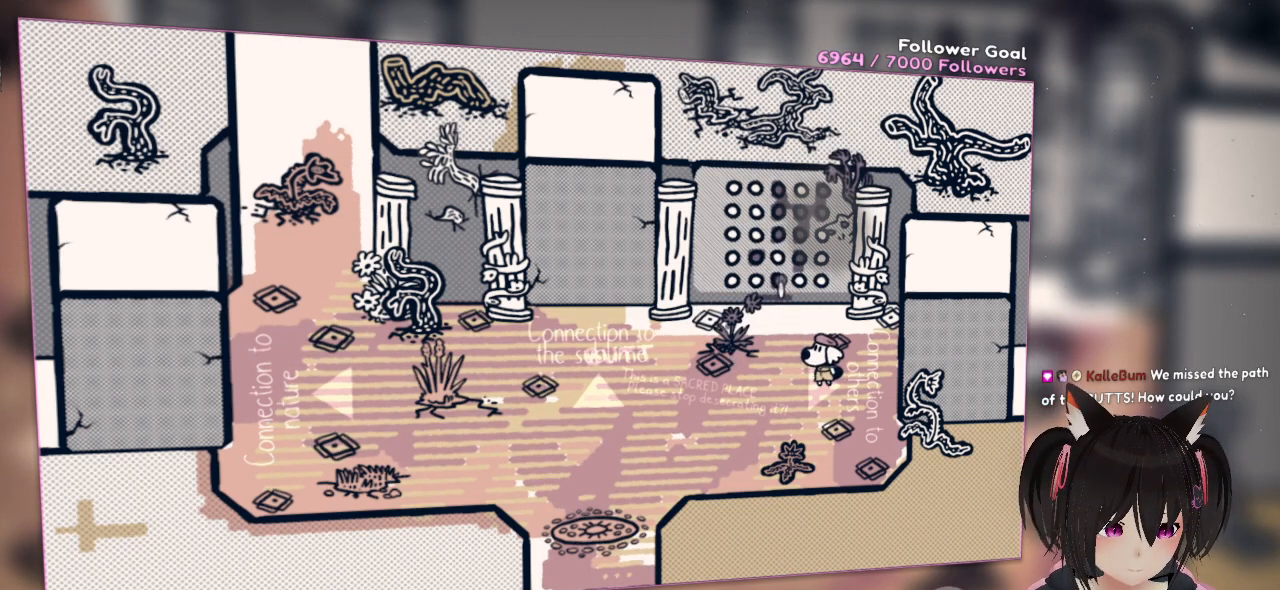
{"buttons": [], "left_stick": "center", "right_stick": "up-left", "events": [[33, "R2", "up"], [33, "right_stick", "center"], [167, "right_stick", "left"], [267, "right_stick", "up-left"]]}
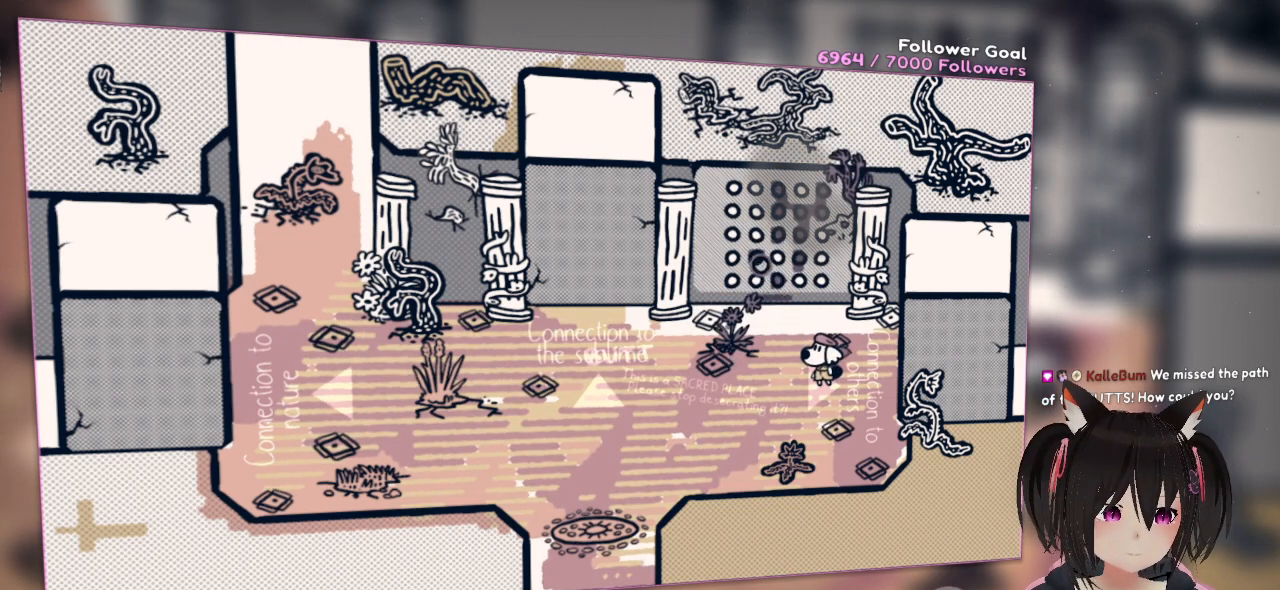
{"buttons": [], "left_stick": "center", "right_stick": "up-left", "events": [[33, "right_stick", "up"], [400, "right_stick", "up-left"]]}
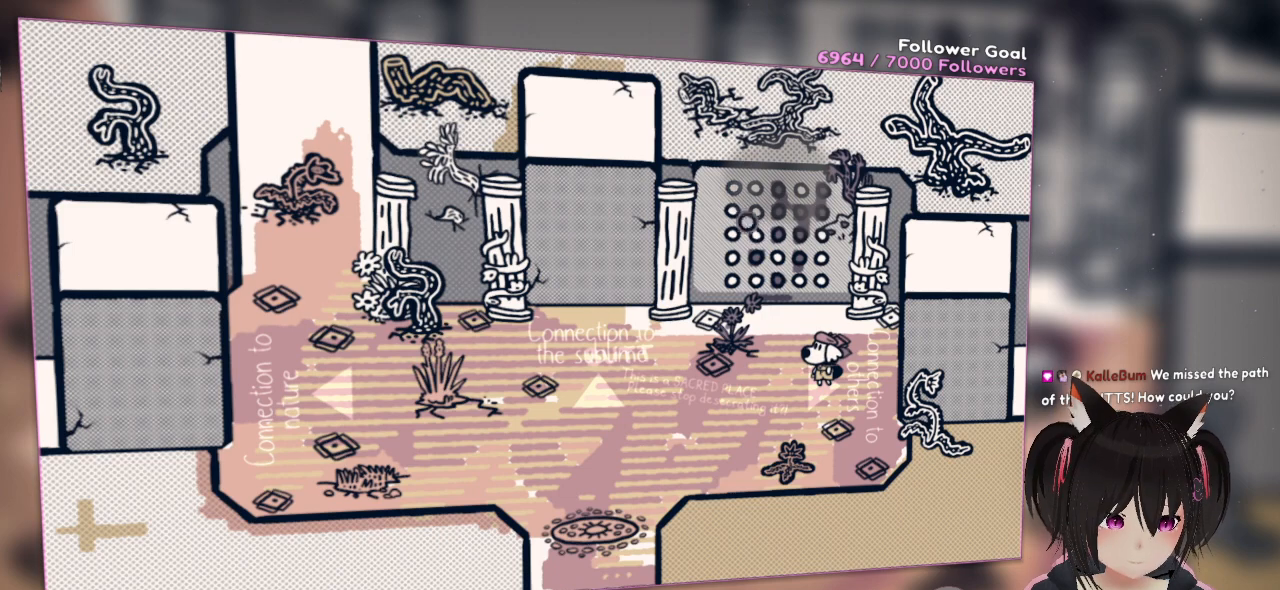
{"buttons": [], "left_stick": "center", "right_stick": "up-right", "events": [[200, "right_stick", "left"], [367, "right_stick", "center"], [467, "right_stick", "up-right"]]}
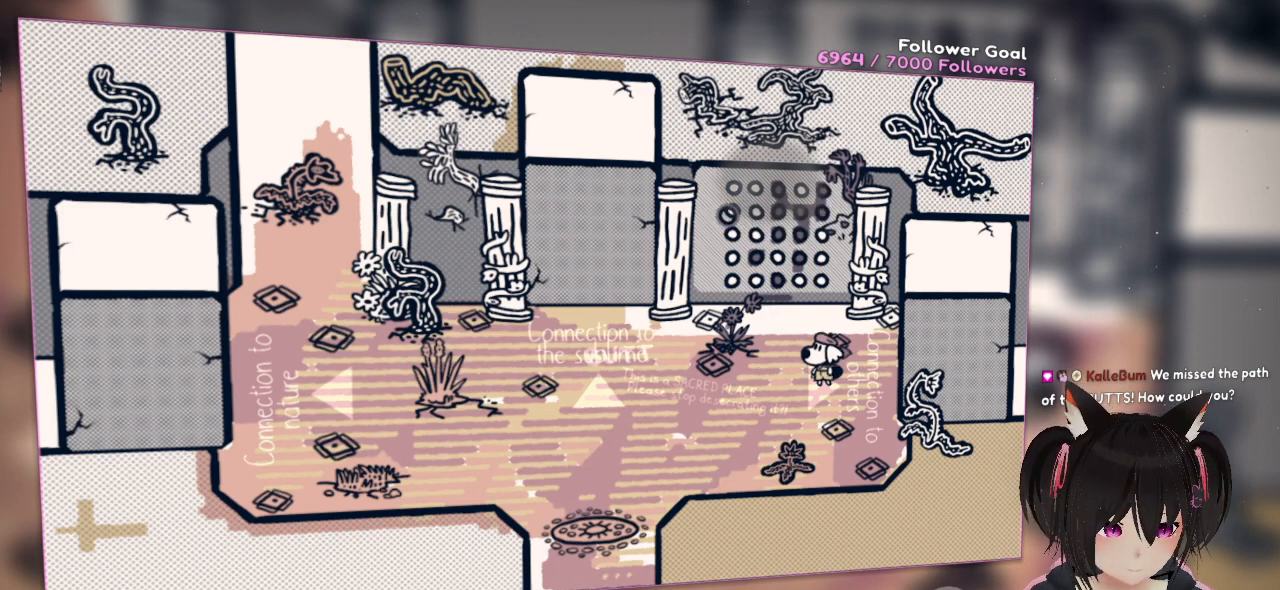
{"buttons": ["R2"], "left_stick": "center", "right_stick": "right", "events": [[133, "right_stick", "center"], [167, "R2", "down"], [233, "right_stick", "right"]]}
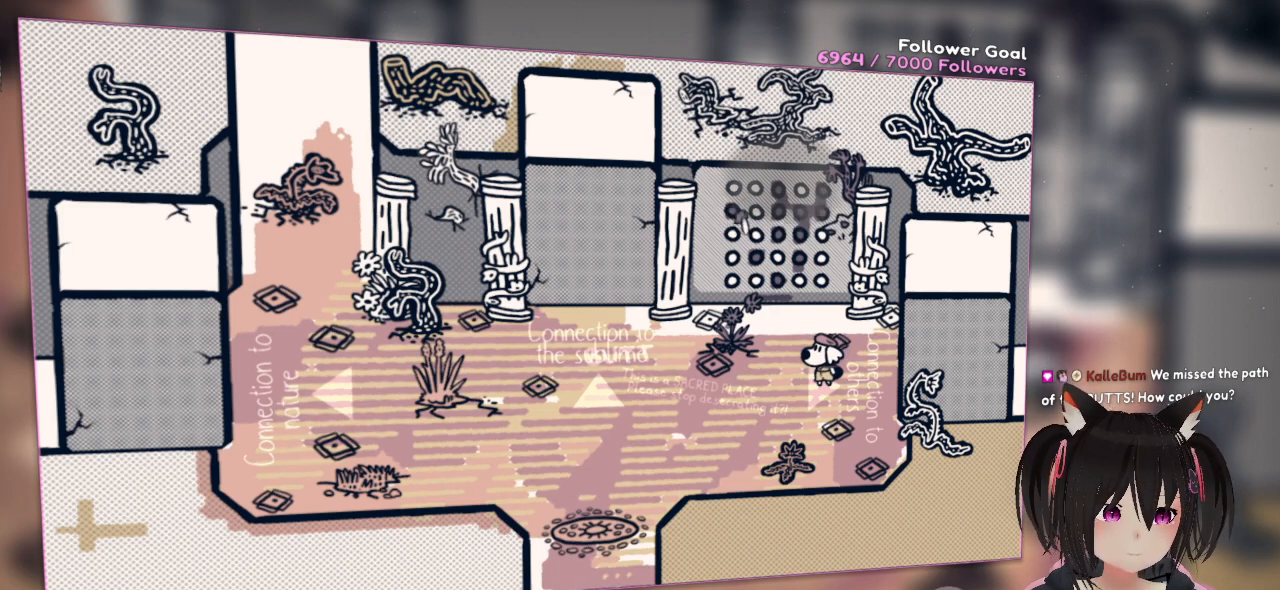
{"buttons": [], "left_stick": "center", "right_stick": "up", "events": [[300, "right_stick", "up-right"], [400, "right_stick", "up"], [433, "R2", "up"]]}
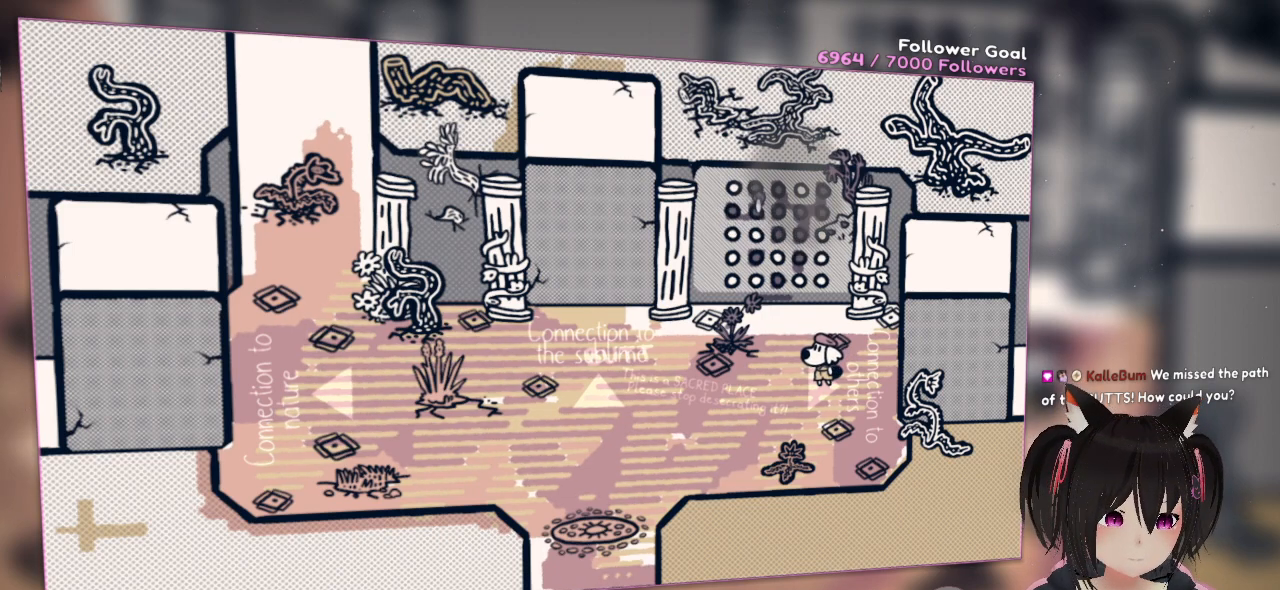
{"buttons": ["R2"], "left_stick": "center", "right_stick": "down", "events": [[33, "R2", "down"], [233, "right_stick", "down"]]}
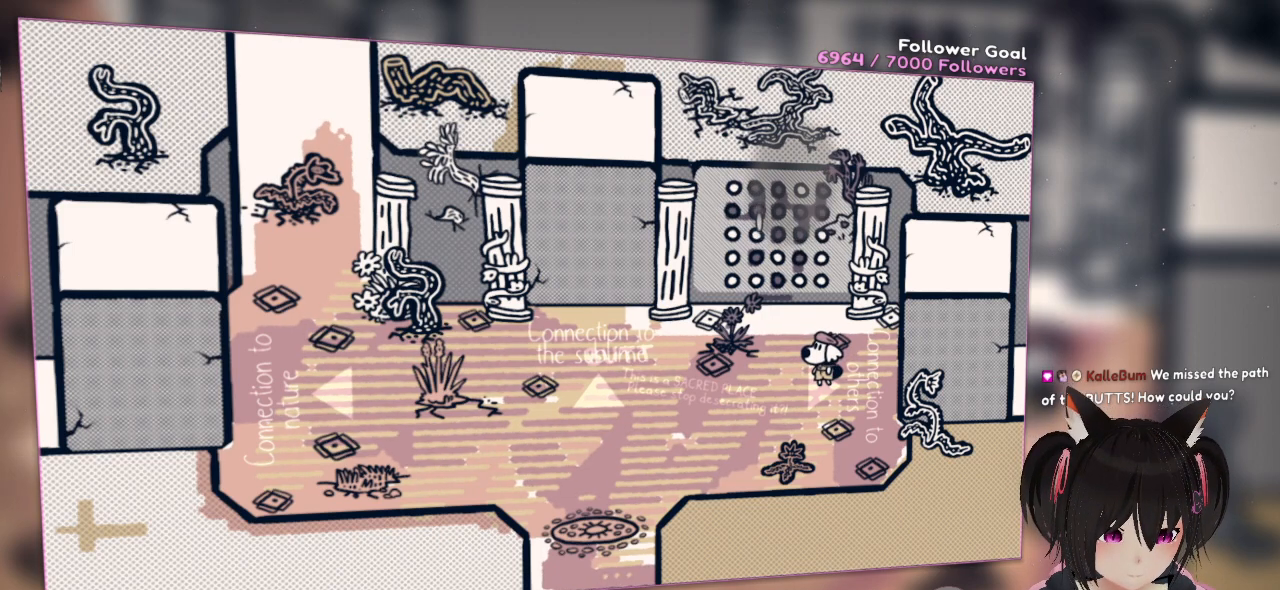
{"buttons": ["R2"], "left_stick": "center", "right_stick": "center", "events": [[500, "right_stick", "center"]]}
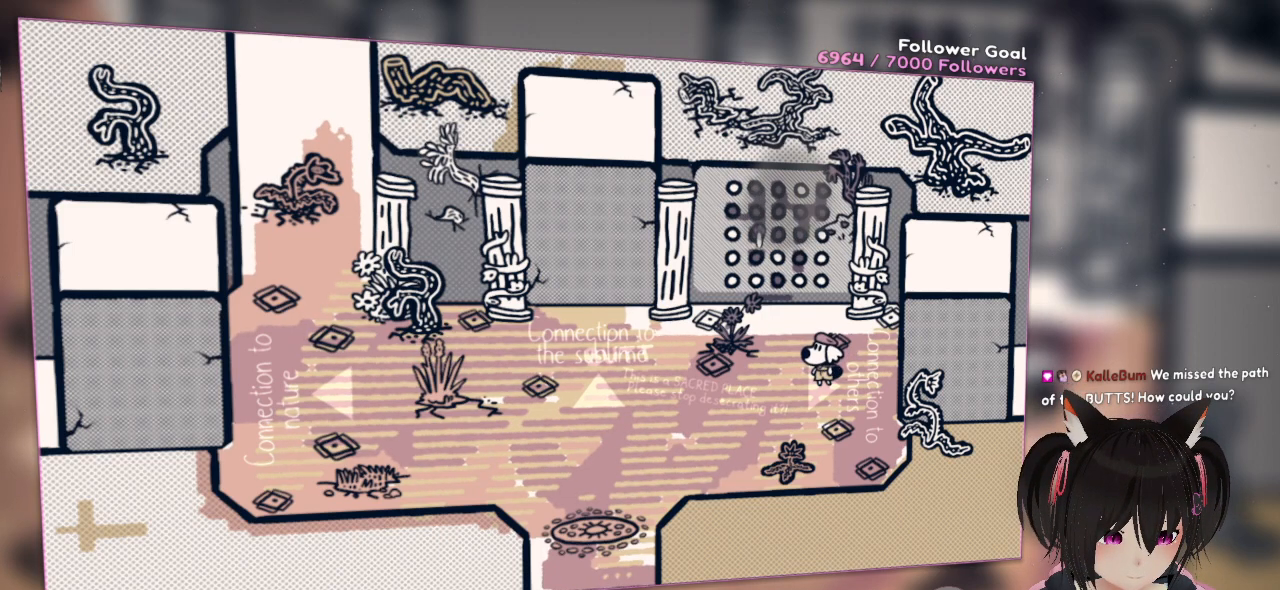
{"buttons": [], "left_stick": "center", "right_stick": "center", "events": [[67, "R2", "up"], [150, "right_stick", "up"], [317, "right_stick", "center"]]}
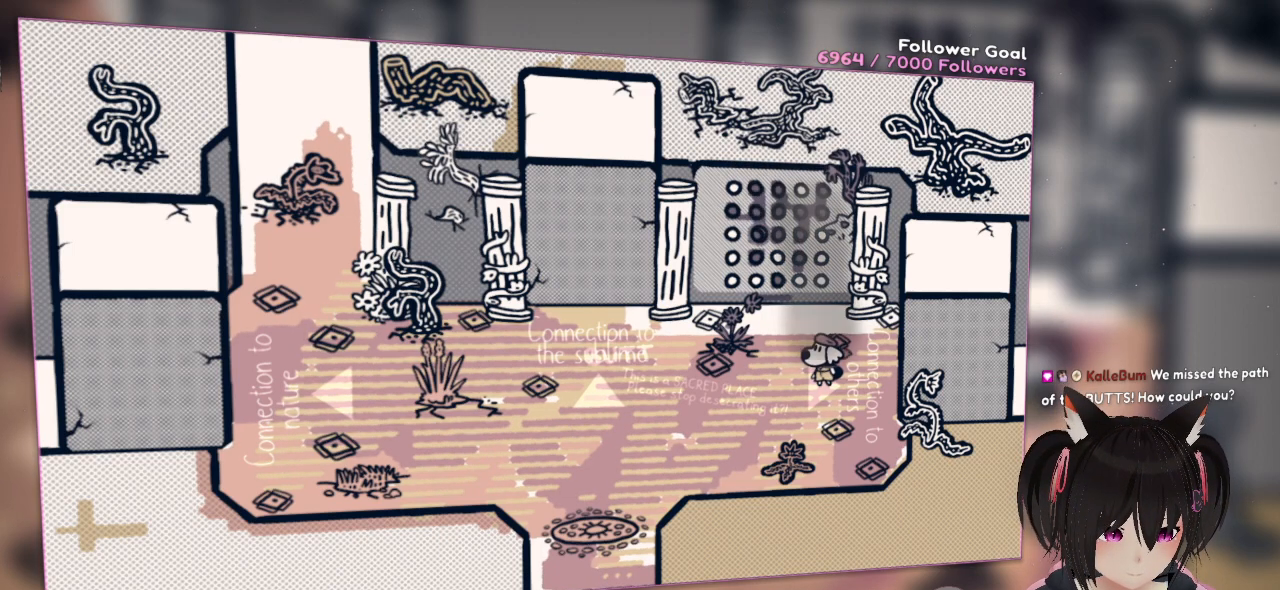
{"buttons": [], "left_stick": "center", "right_stick": "up-right", "events": [[200, "right_stick", "up-right"]]}
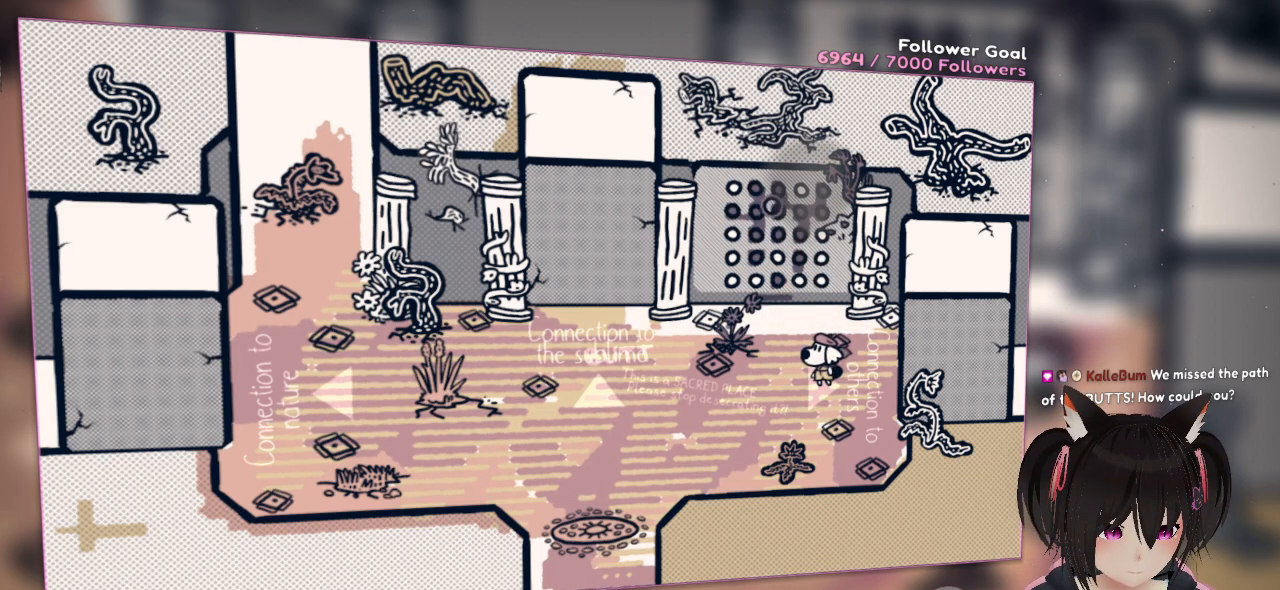
{"buttons": [], "left_stick": "center", "right_stick": "center", "events": [[333, "right_stick", "center"]]}
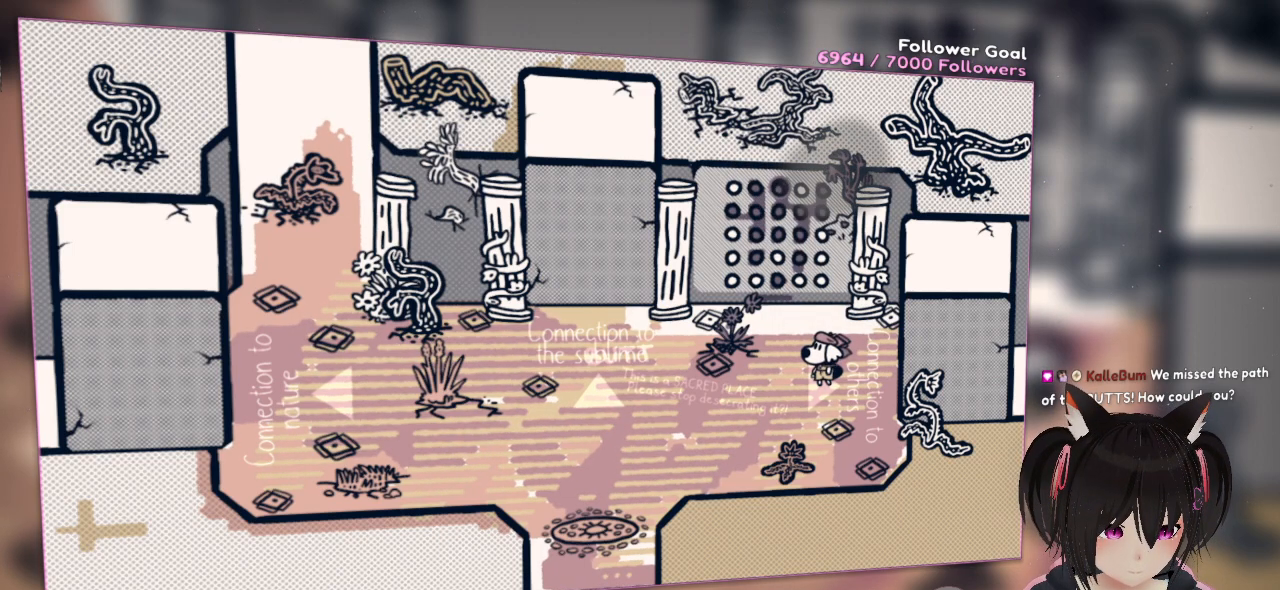
{"buttons": [], "left_stick": "center", "right_stick": "center", "events": []}
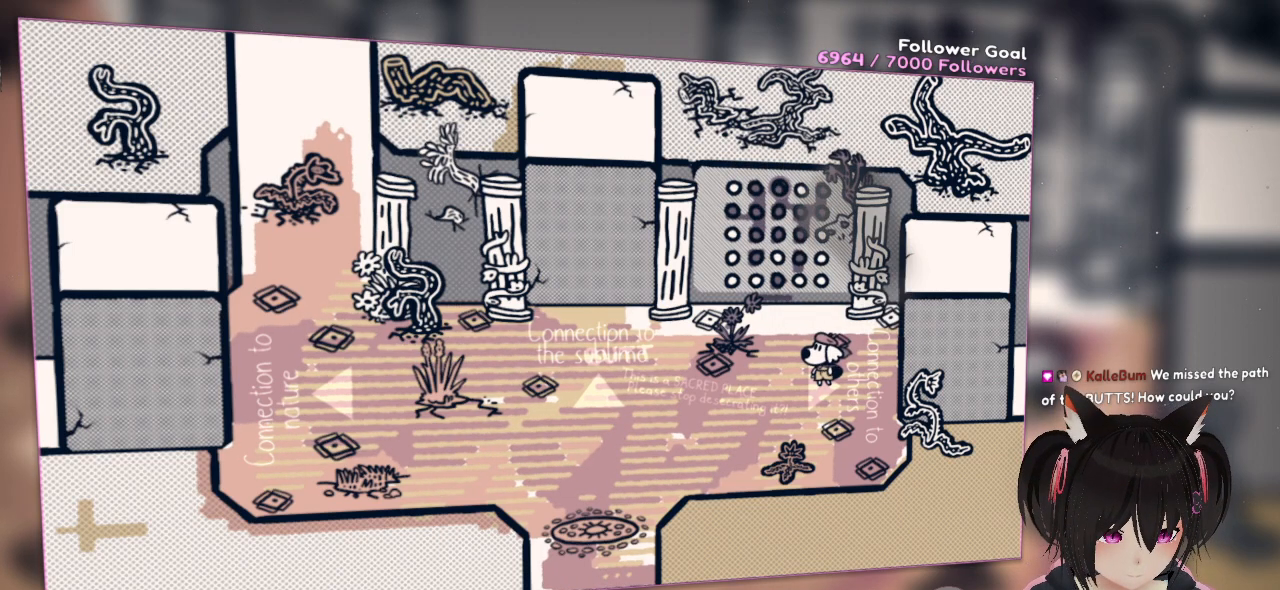
{"buttons": [], "left_stick": "center", "right_stick": "center", "events": []}